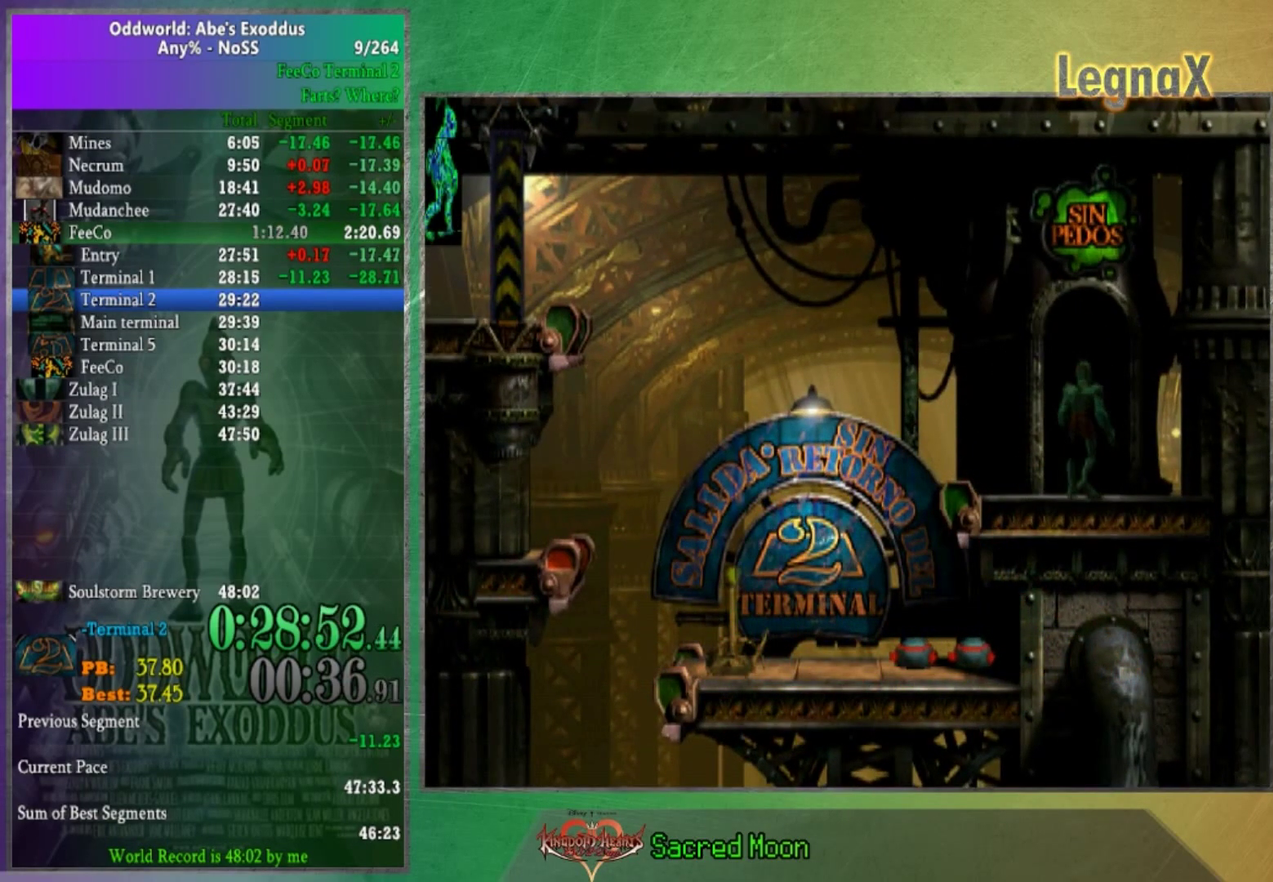
Gameplay with a controller (Xbox layout); each line is a JSON object with the inputs held at the frame after it. "events" lists button and stick changes between this image and that frame as [ms after this image, input, new state], when the widget could be followed in between. This overlay highlights the sticks when they move; stick clicks (L3 R3) are not distinguishable. Not read: A L3 R1 R3.
{"buttons": [], "left_stick": "center", "right_stick": "center", "events": []}
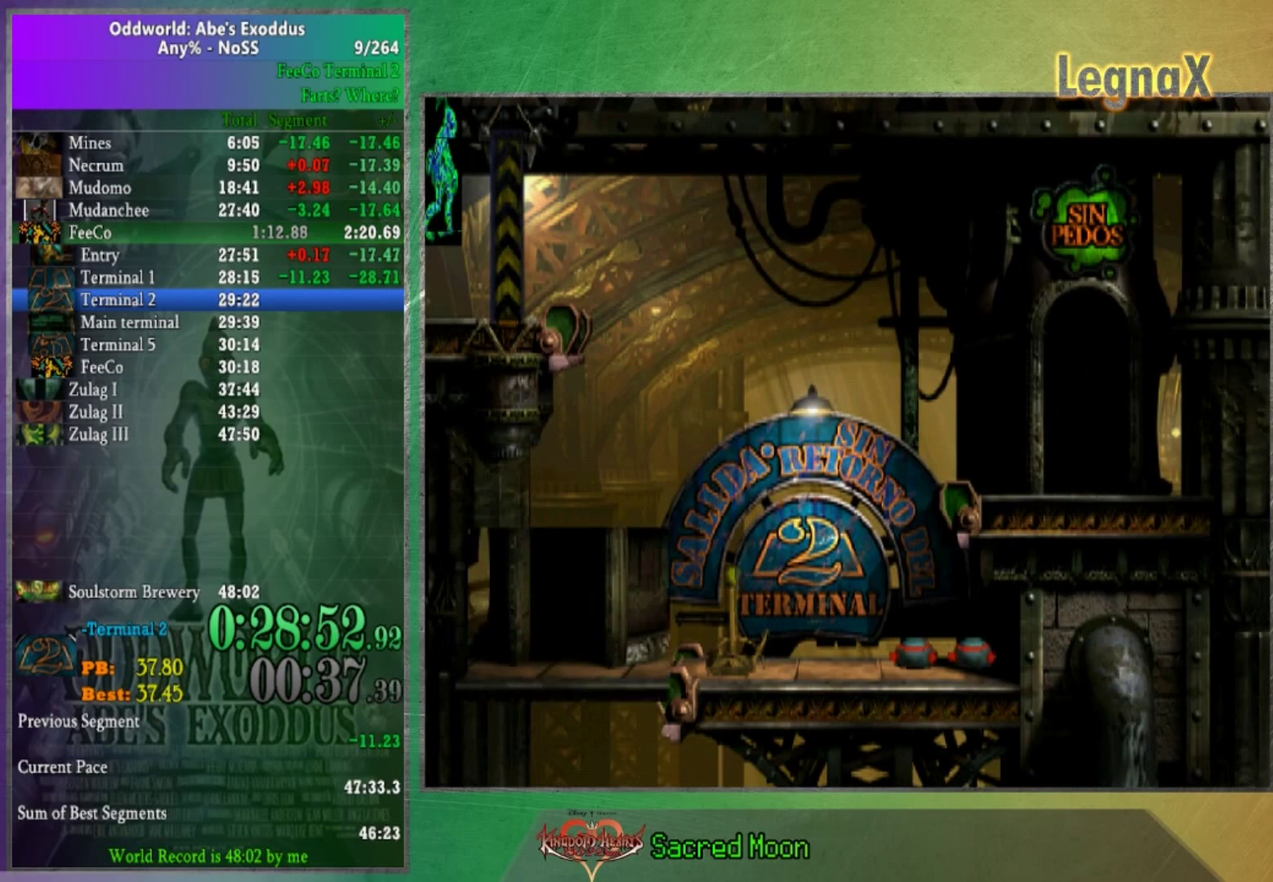
{"buttons": [], "left_stick": "center", "right_stick": "center", "events": []}
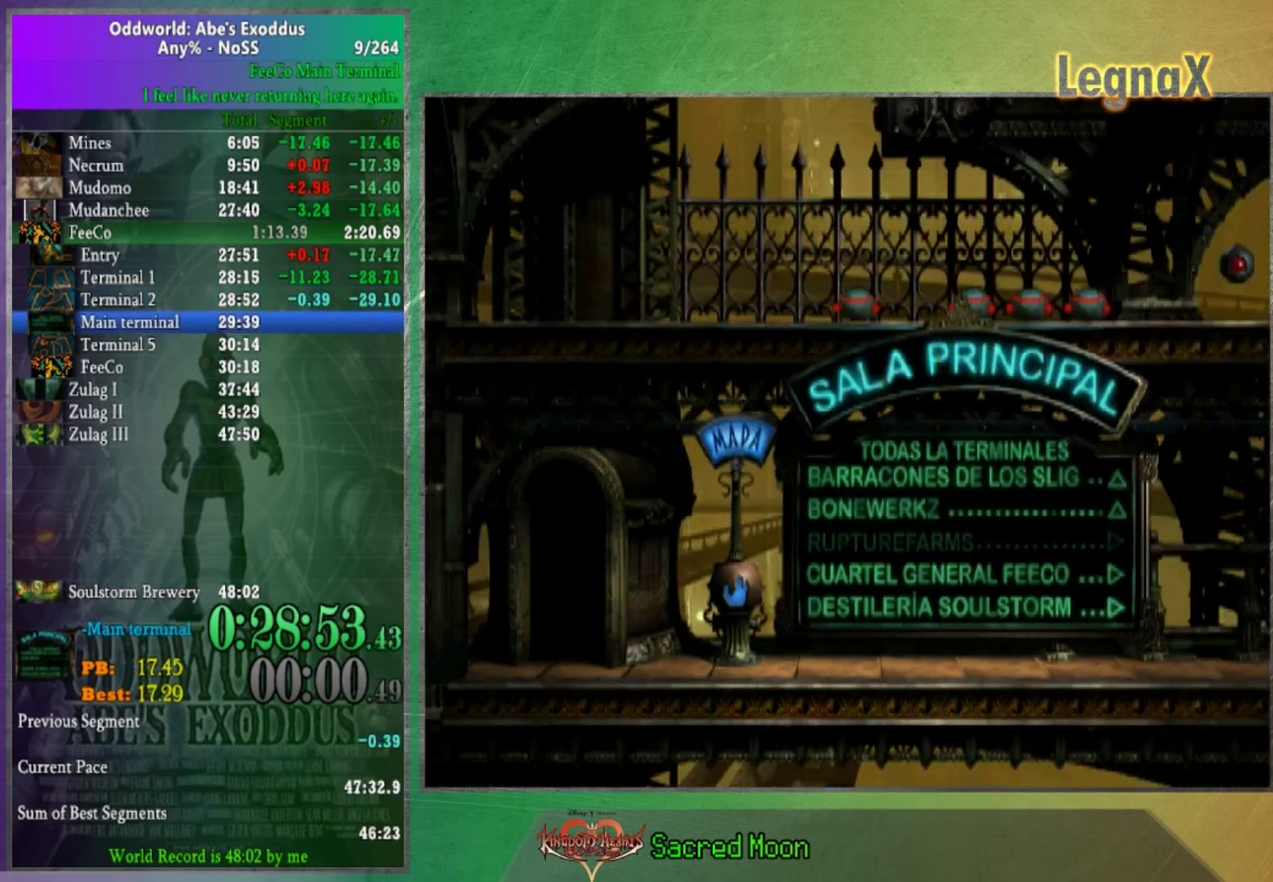
{"buttons": [], "left_stick": "right", "right_stick": "center", "events": [[301, "left_stick", "right"]]}
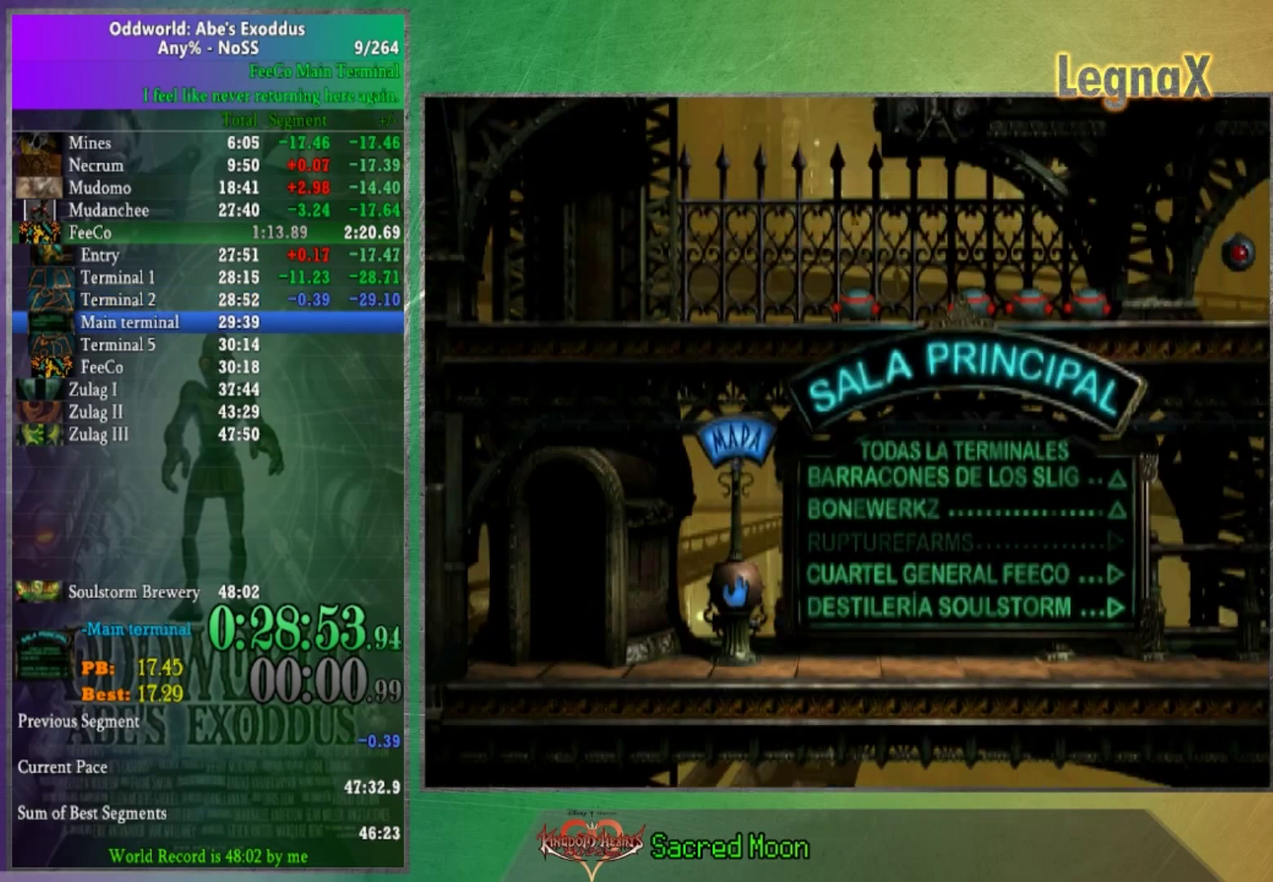
{"buttons": [], "left_stick": "right", "right_stick": "center", "events": []}
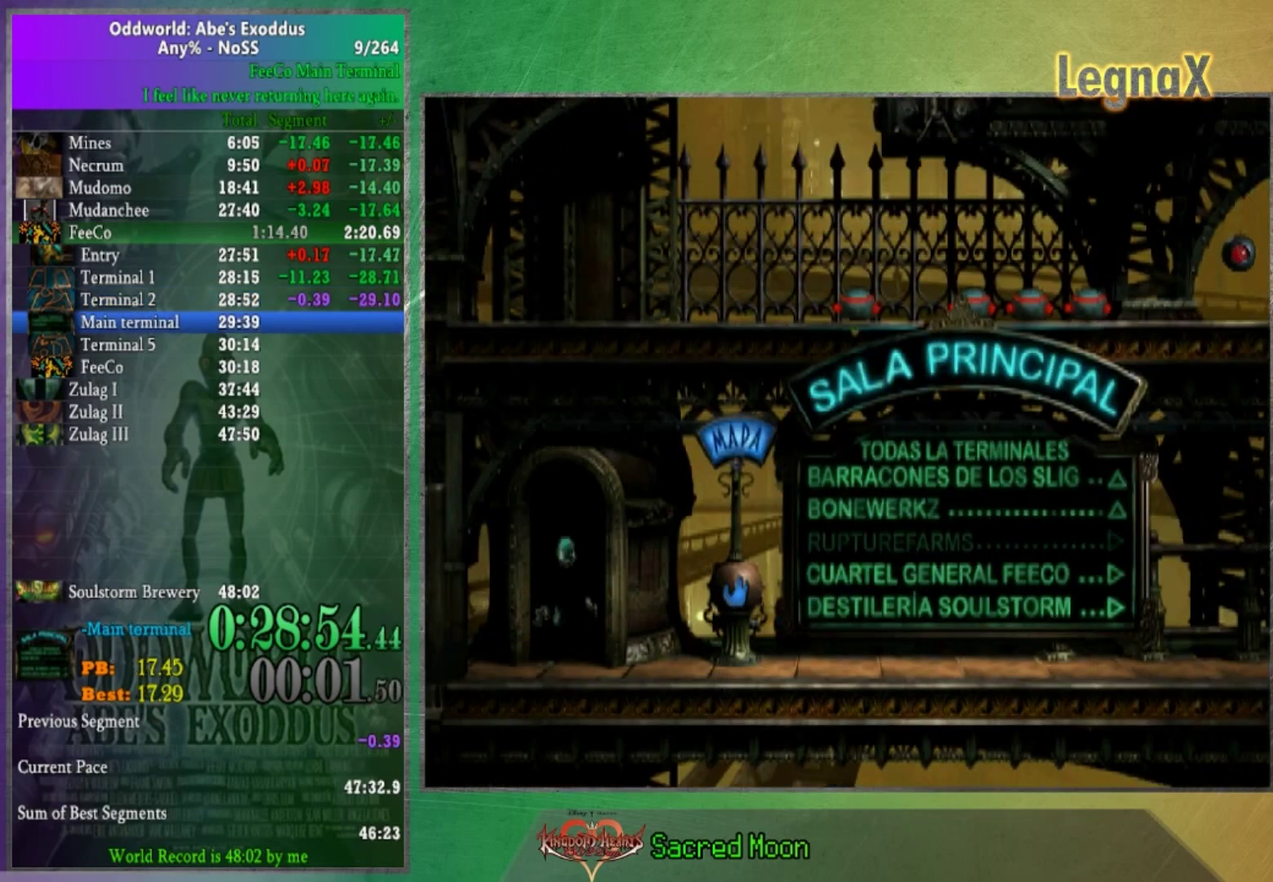
{"buttons": [], "left_stick": "right", "right_stick": "center", "events": []}
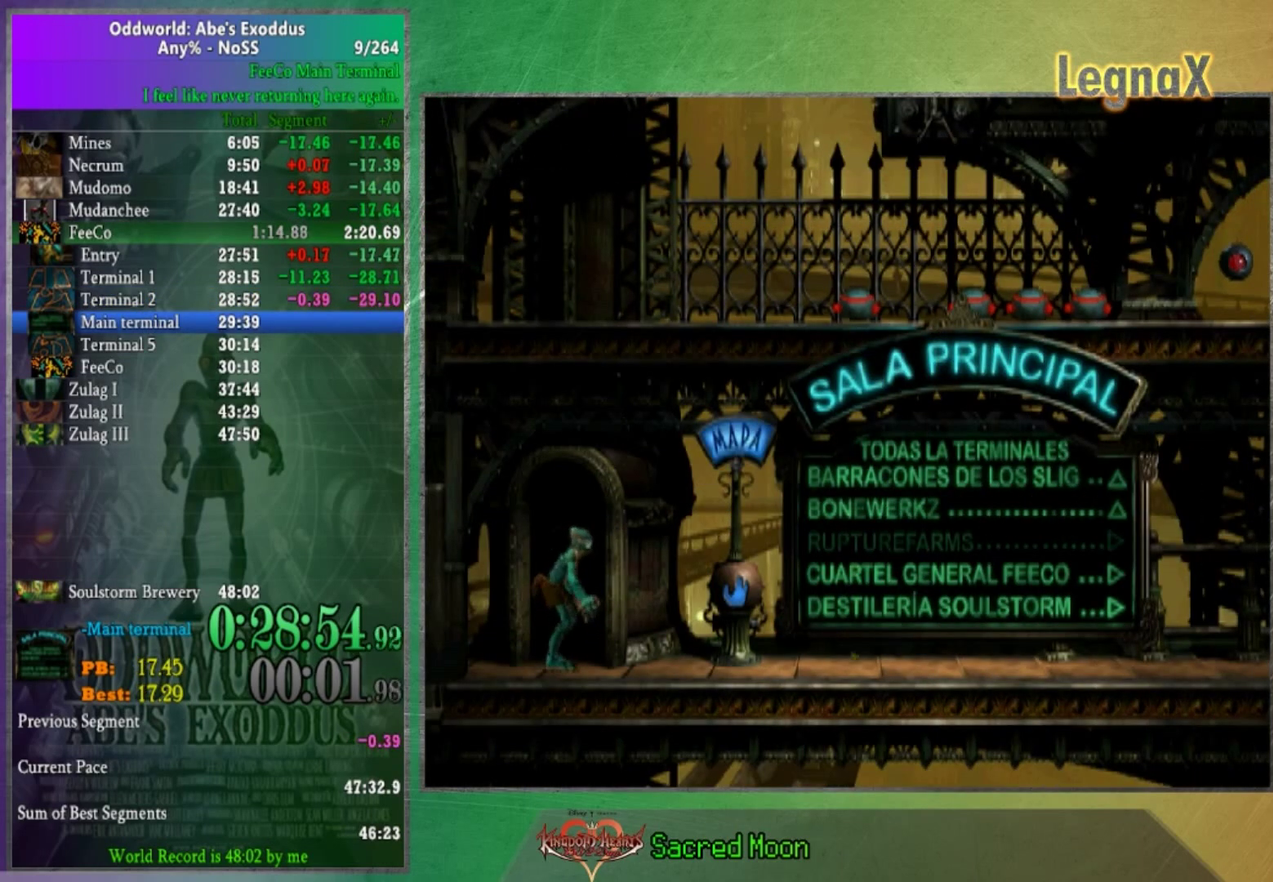
{"buttons": [], "left_stick": "right", "right_stick": "center", "events": []}
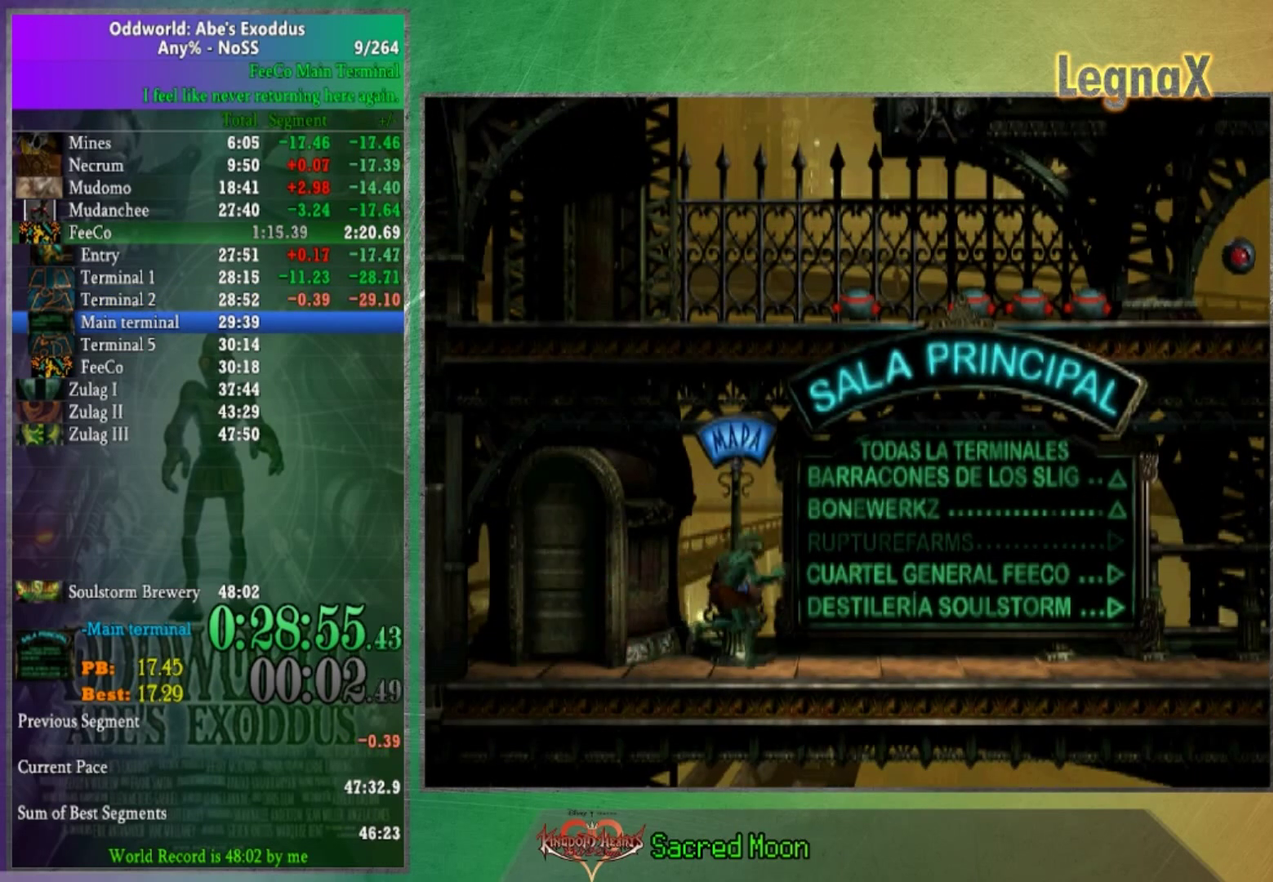
{"buttons": [], "left_stick": "right", "right_stick": "center", "events": []}
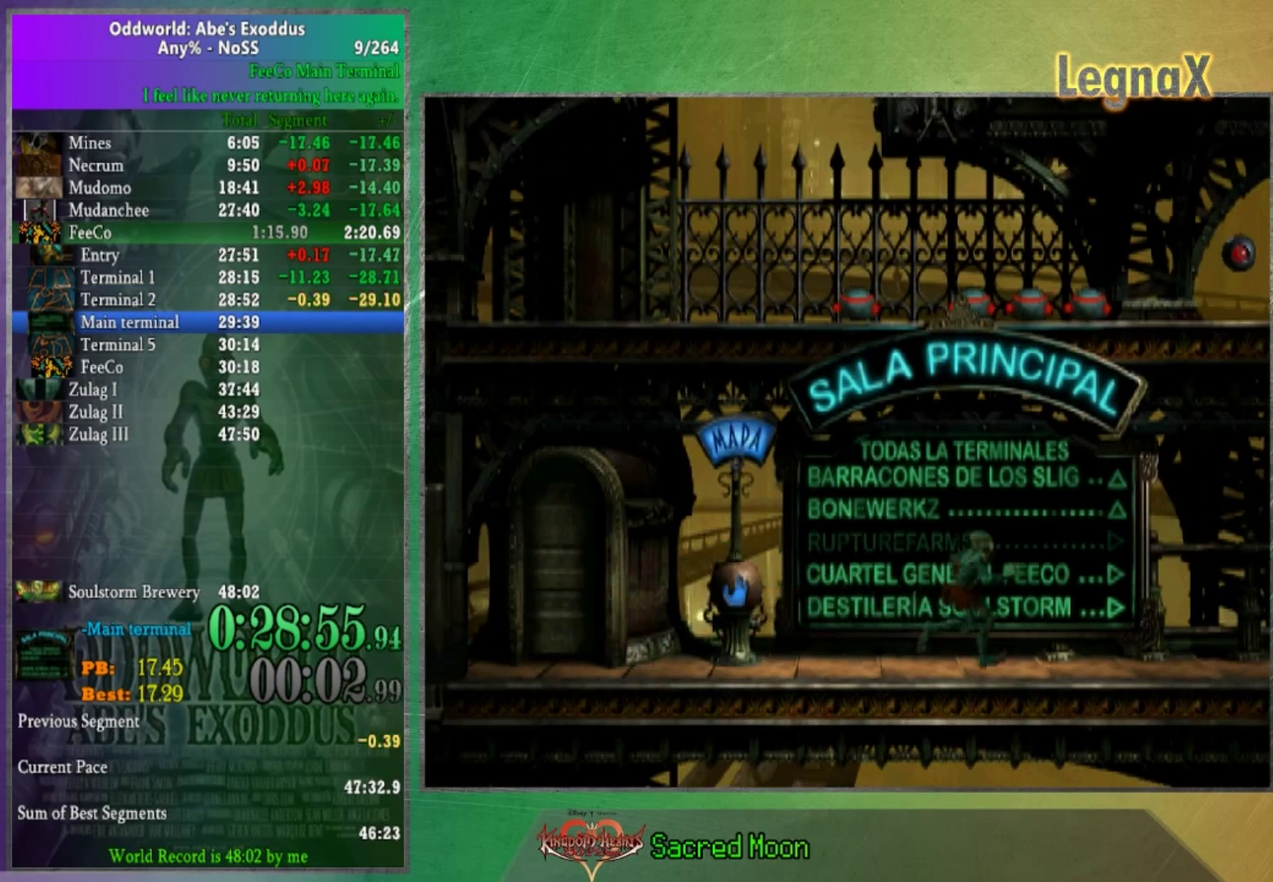
{"buttons": [], "left_stick": "right", "right_stick": "center", "events": []}
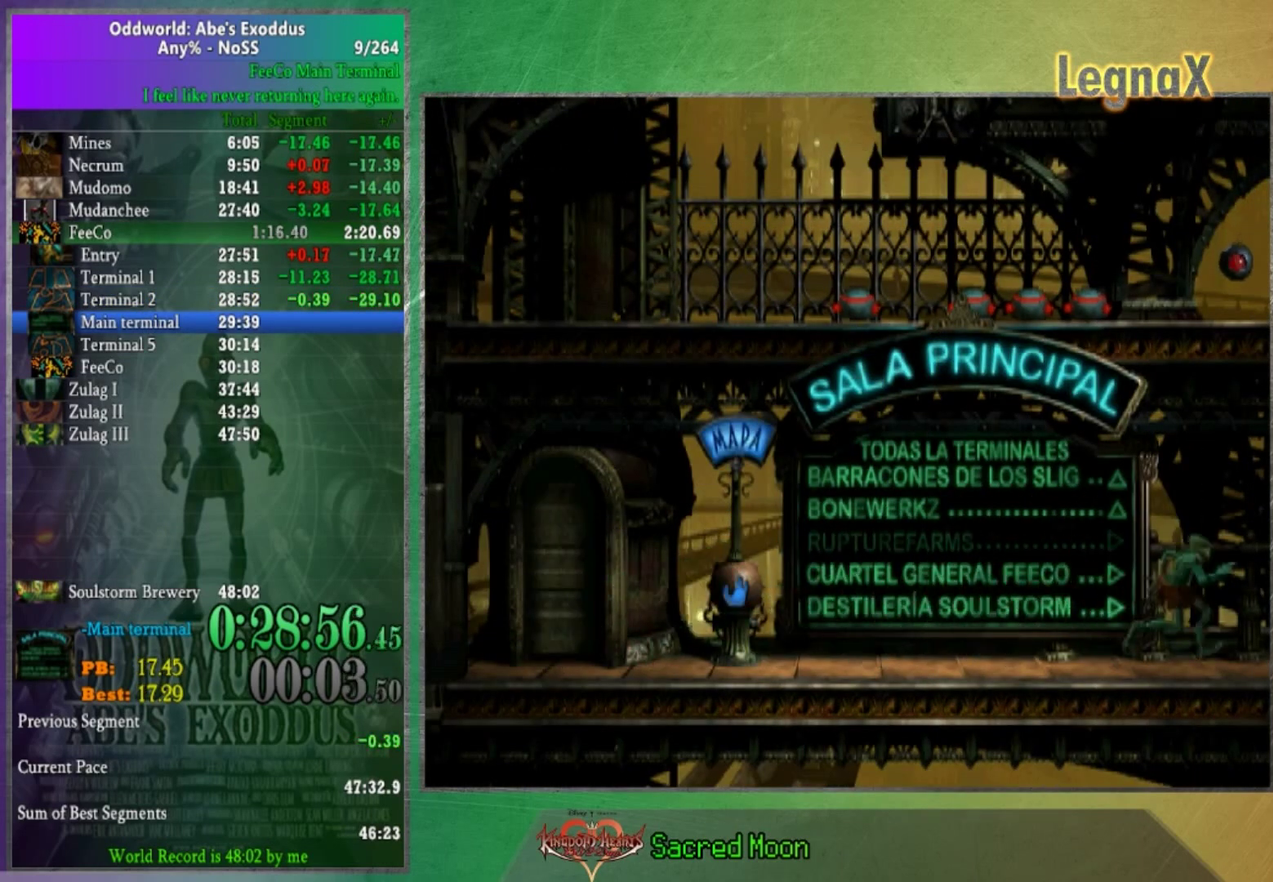
{"buttons": [], "left_stick": "right", "right_stick": "center", "events": []}
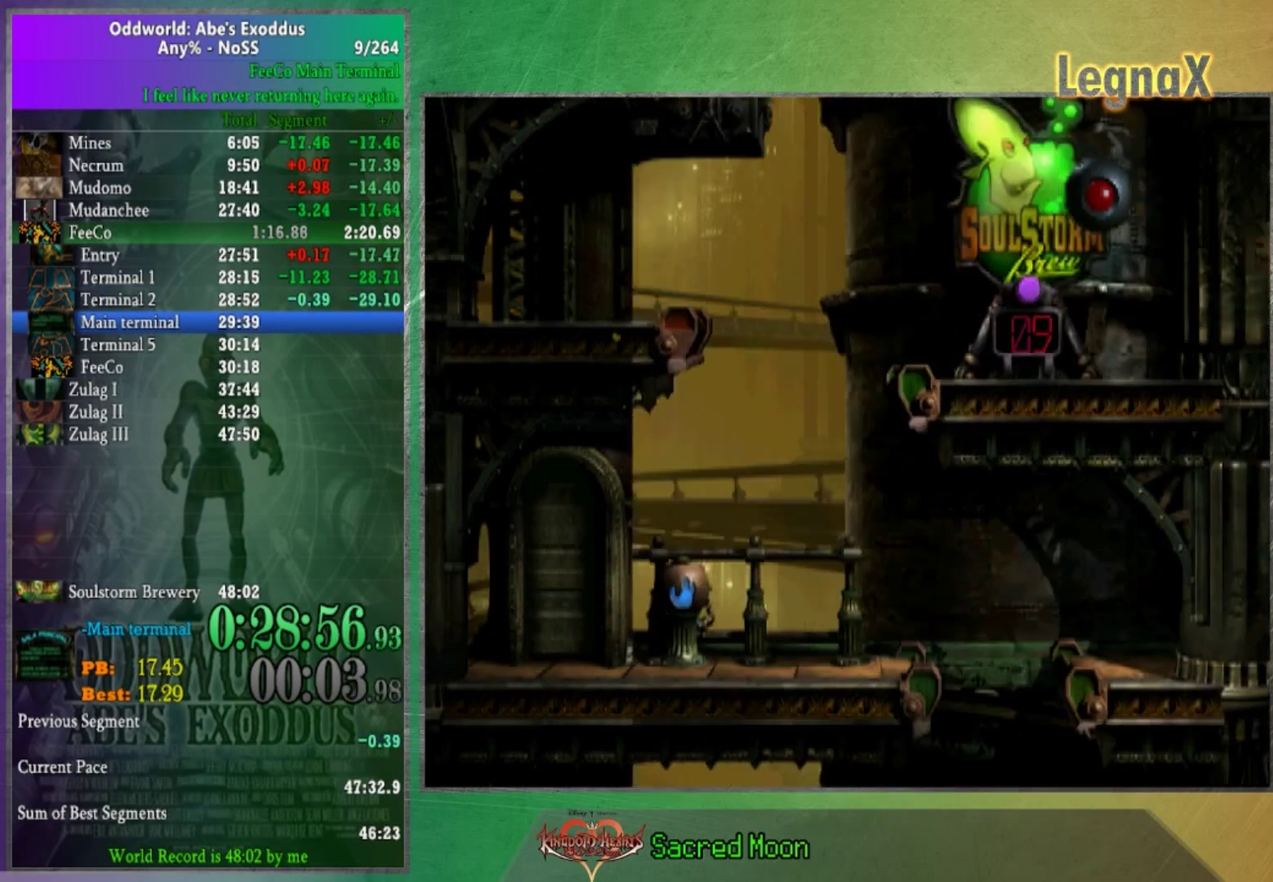
{"buttons": [], "left_stick": "right", "right_stick": "up", "events": [[400, "right_stick", "up"]]}
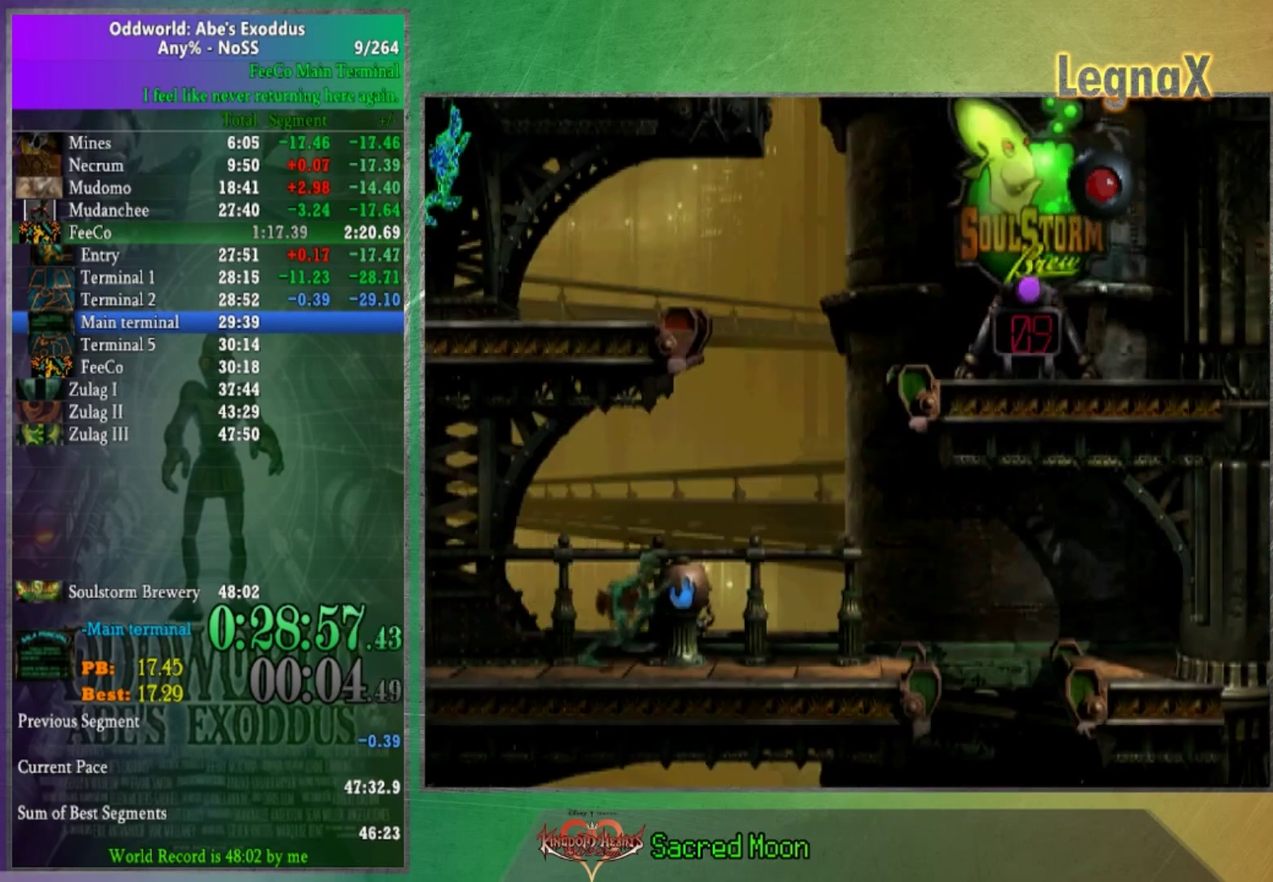
{"buttons": [], "left_stick": "right", "right_stick": "center", "events": [[34, "right_stick", "center"]]}
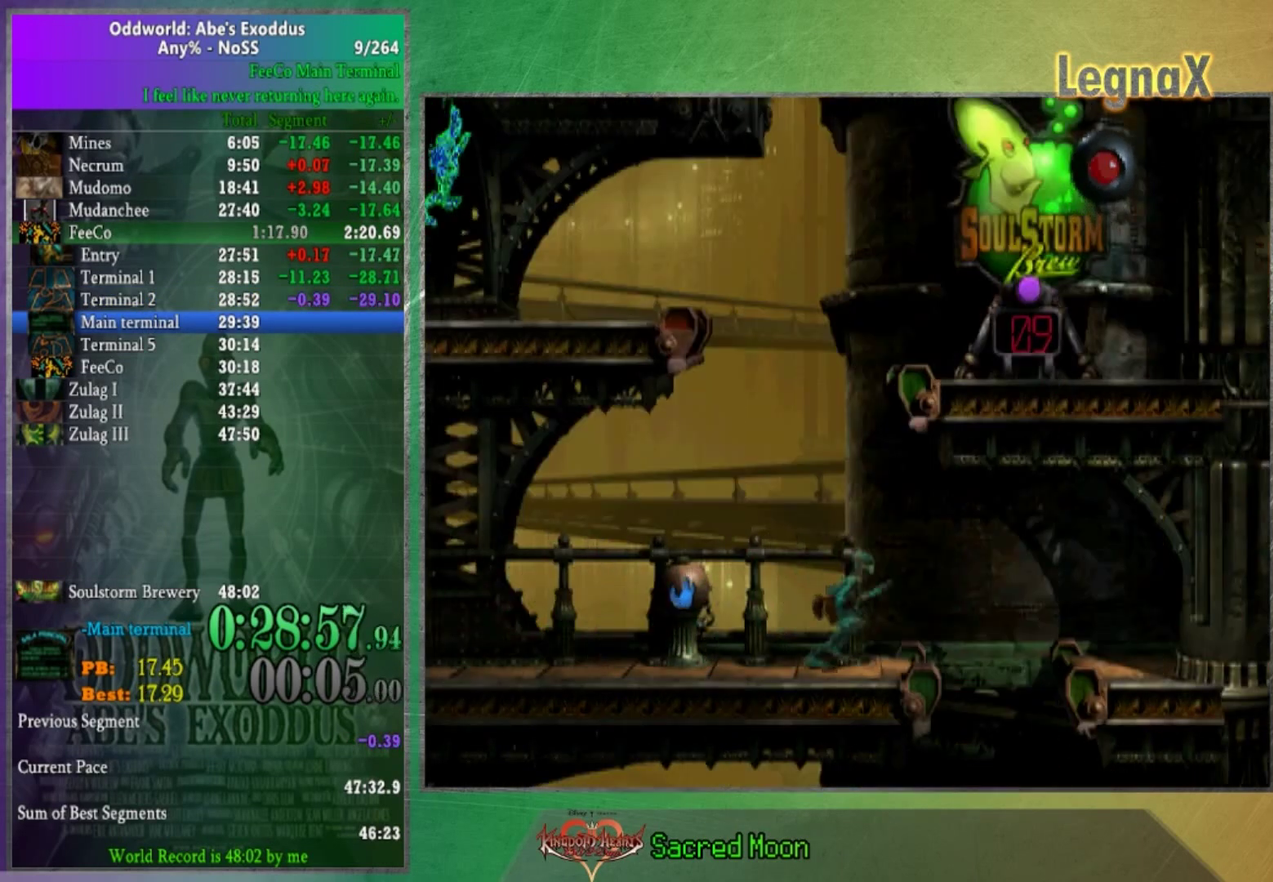
{"buttons": [], "left_stick": "left", "right_stick": "center", "events": [[167, "left_stick", "down"], [400, "left_stick", "down-left"], [467, "left_stick", "left"]]}
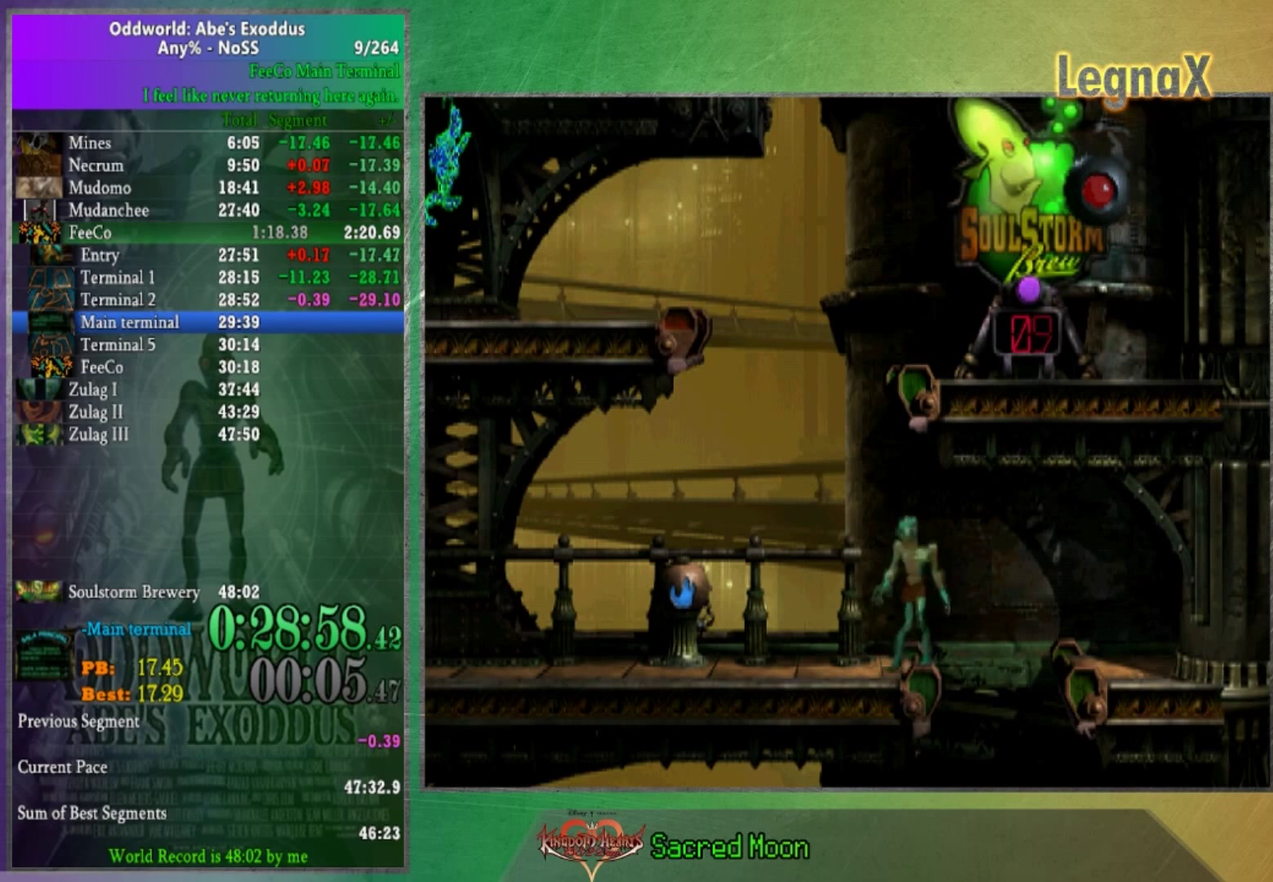
{"buttons": [], "left_stick": "right", "right_stick": "center", "events": [[401, "left_stick", "center"], [467, "left_stick", "right"]]}
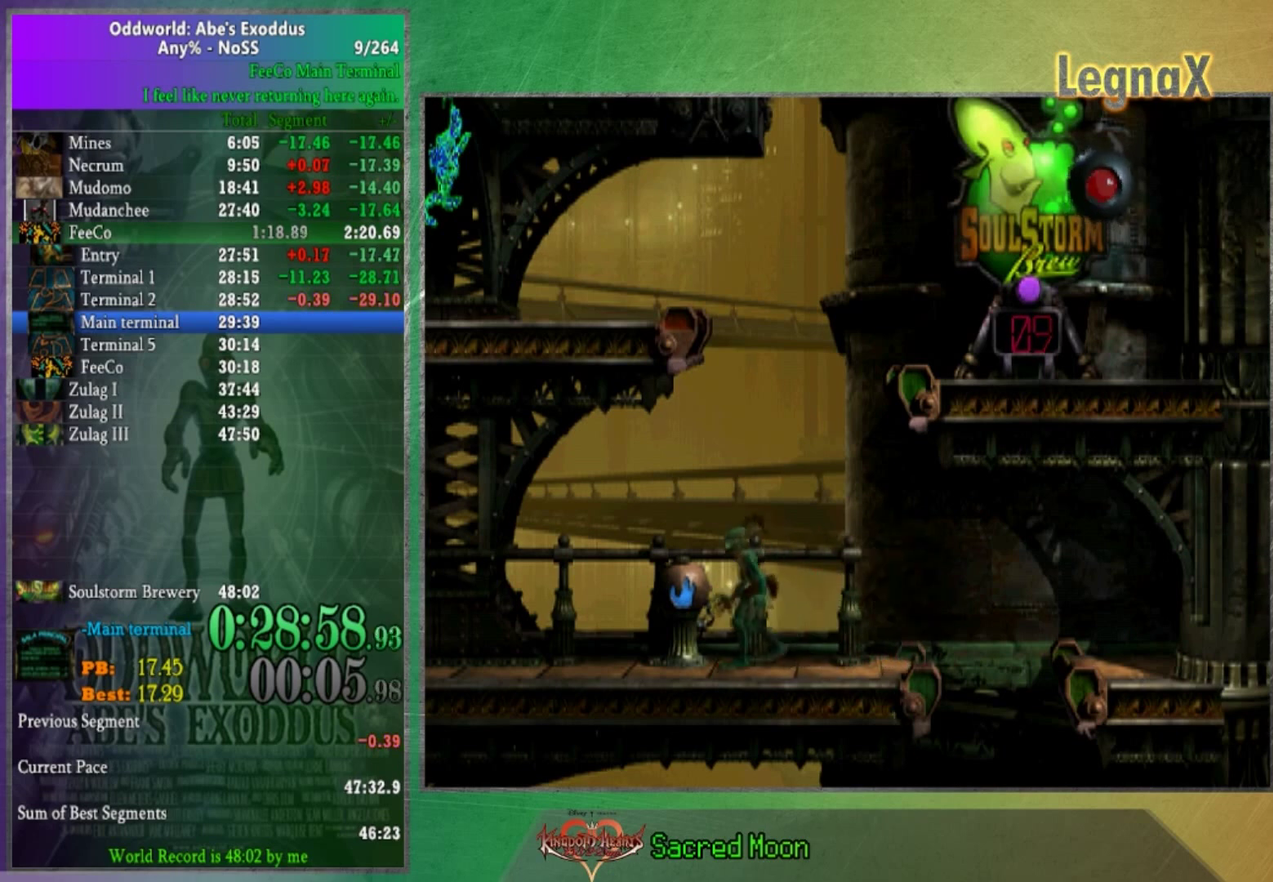
{"buttons": [], "left_stick": "right", "right_stick": "center", "events": []}
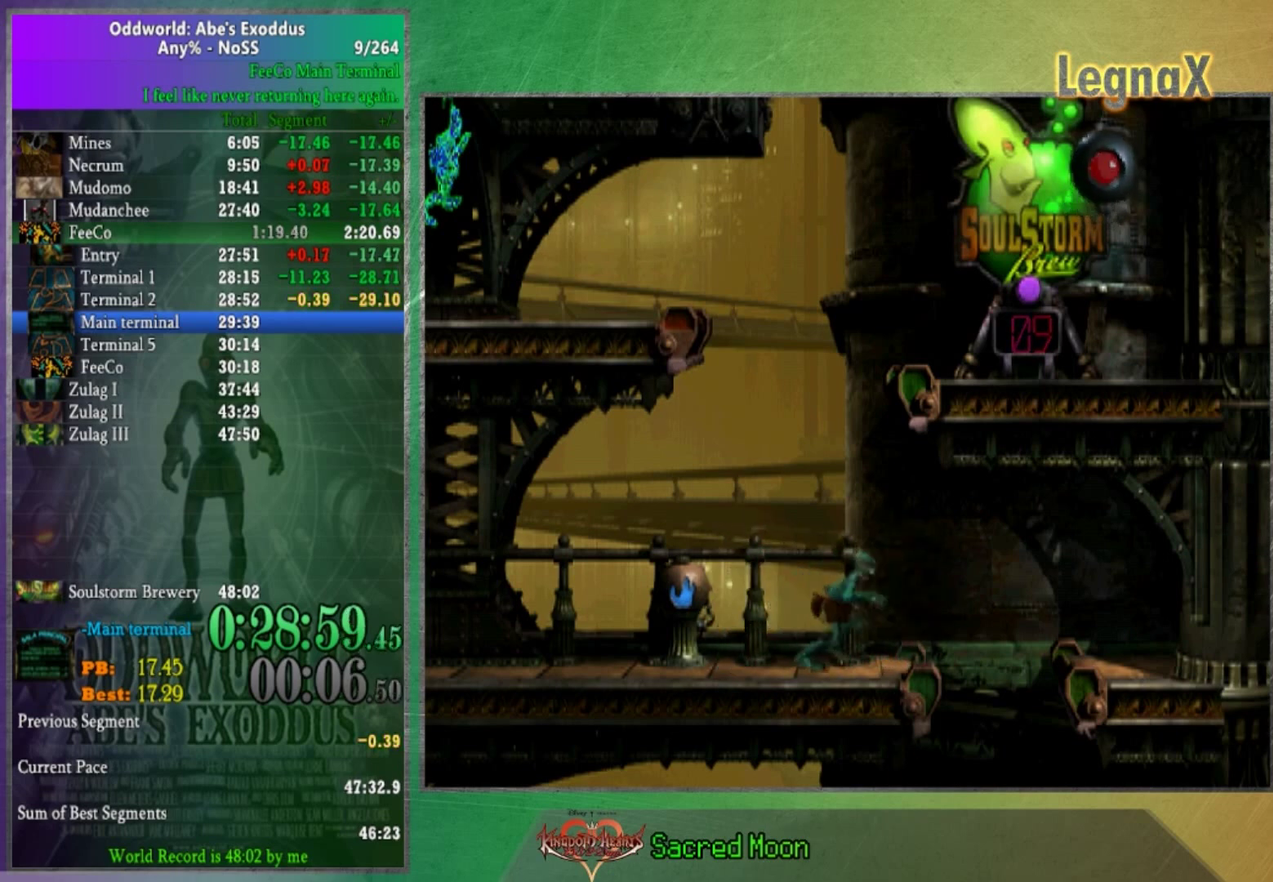
{"buttons": [], "left_stick": "center", "right_stick": "center", "events": [[434, "left_stick", "center"]]}
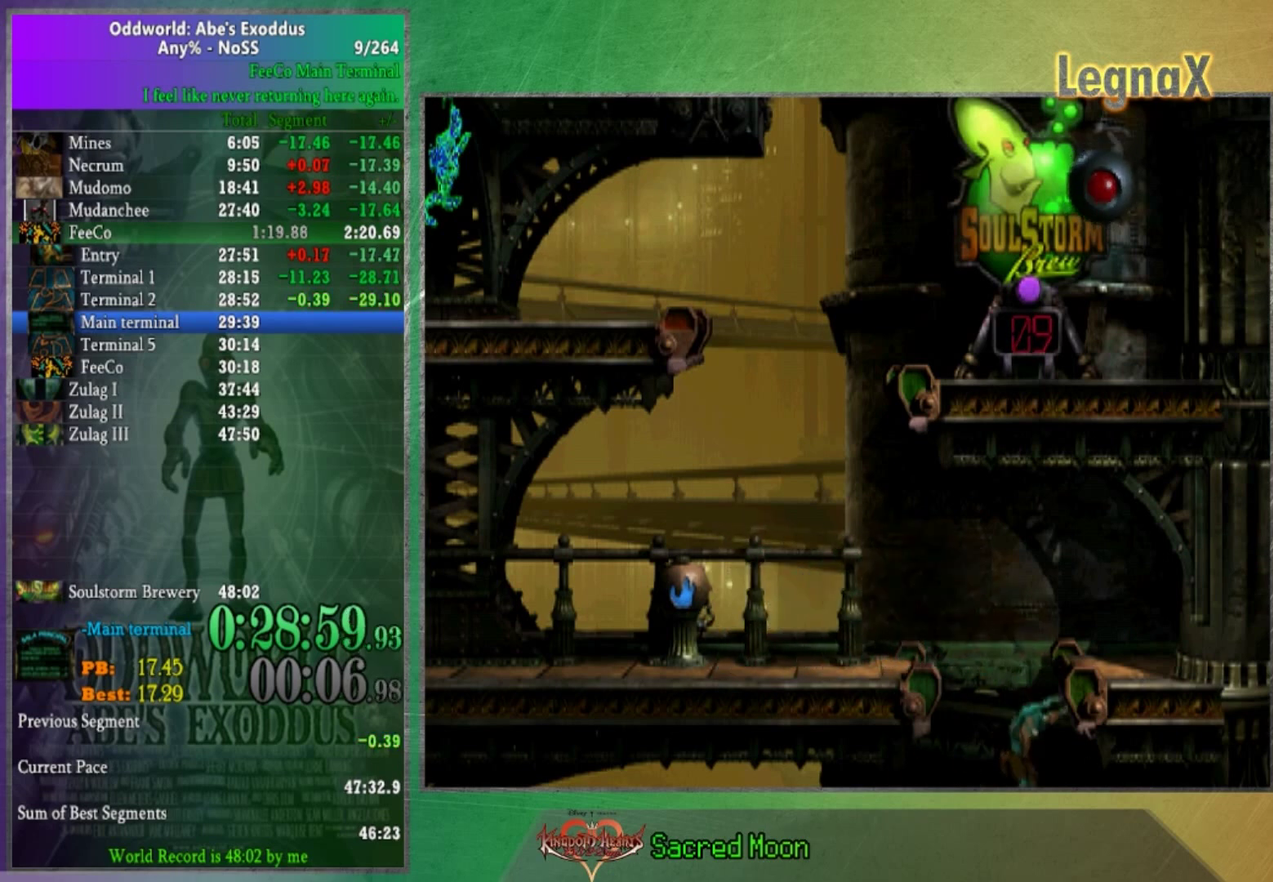
{"buttons": [], "left_stick": "left", "right_stick": "center", "events": [[100, "left_stick", "left"]]}
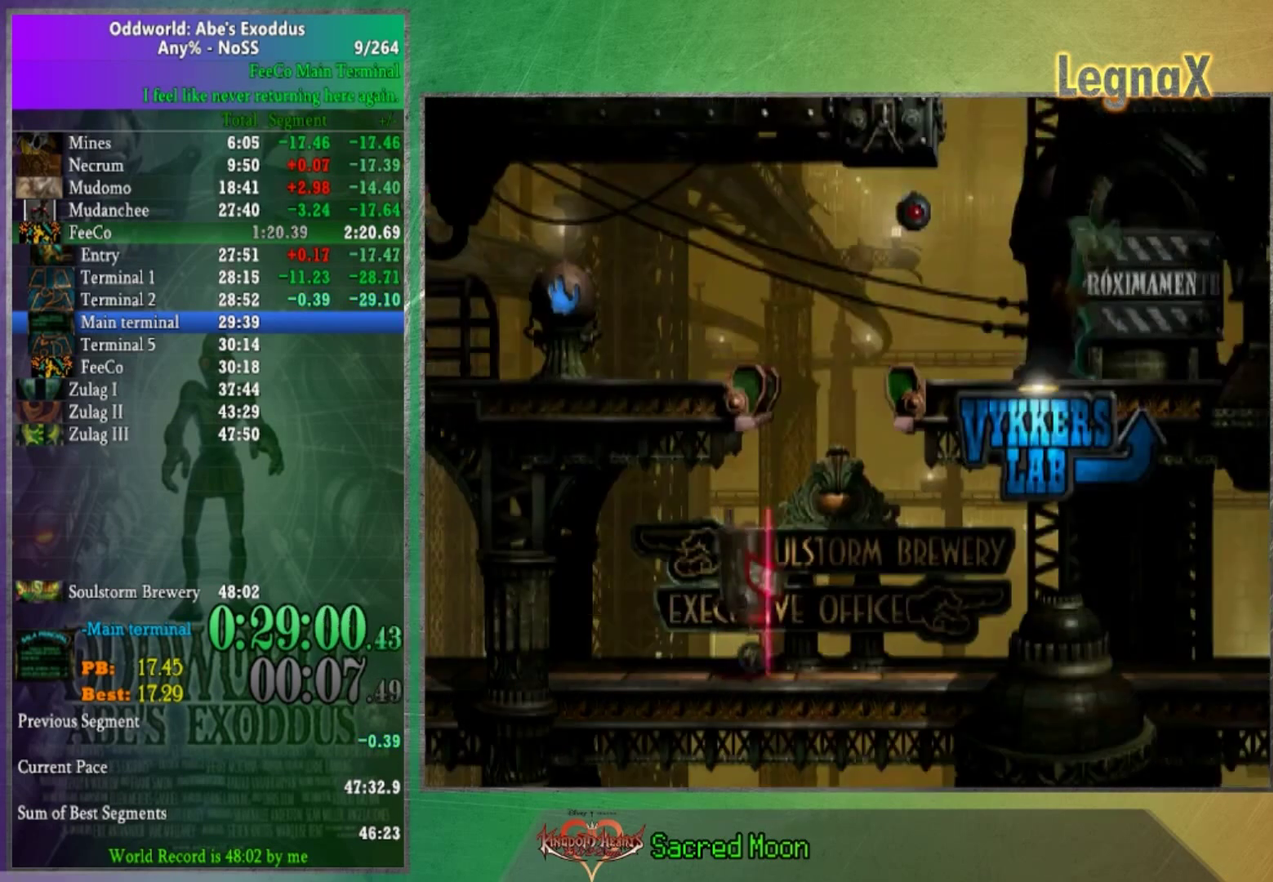
{"buttons": [], "left_stick": "left", "right_stick": "center", "events": []}
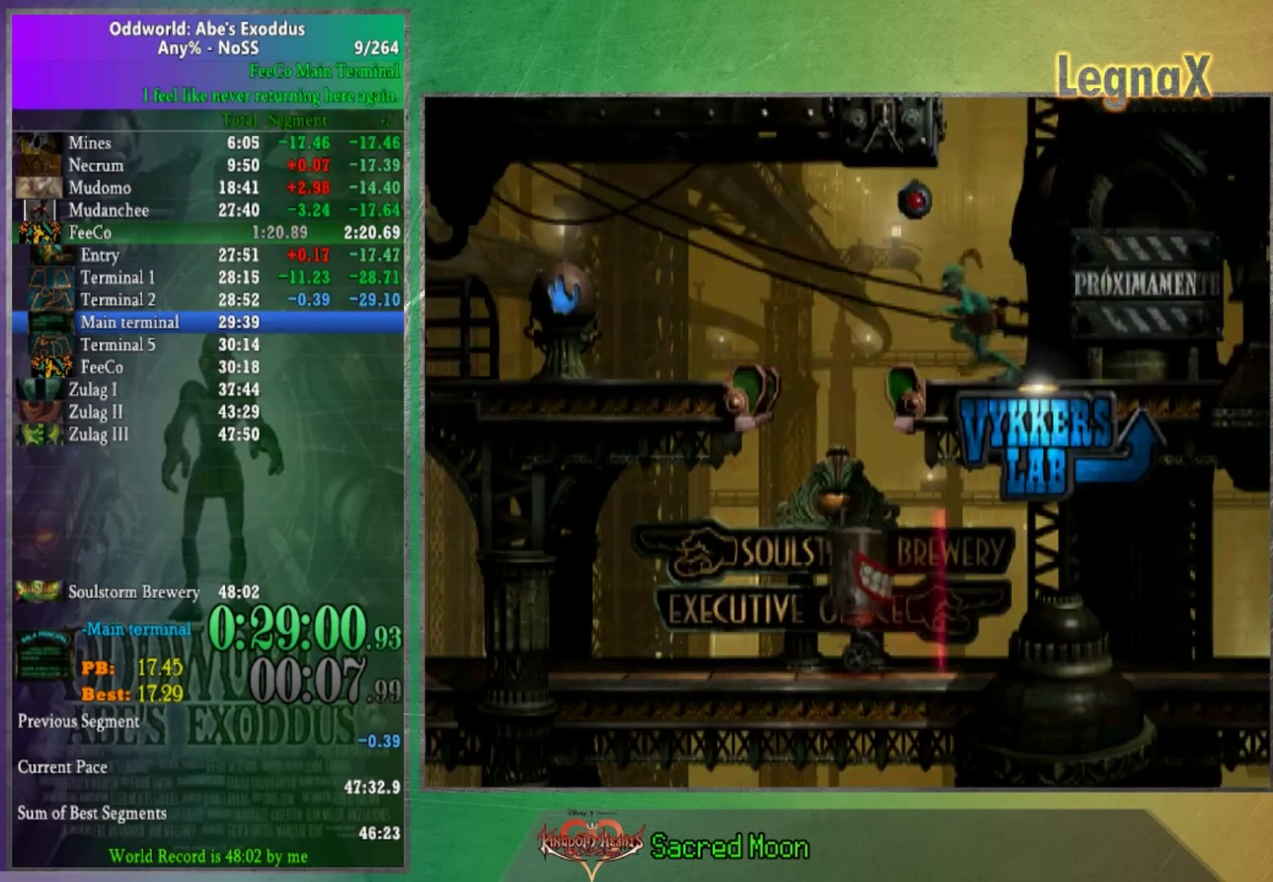
{"buttons": [], "left_stick": "left", "right_stick": "center", "events": []}
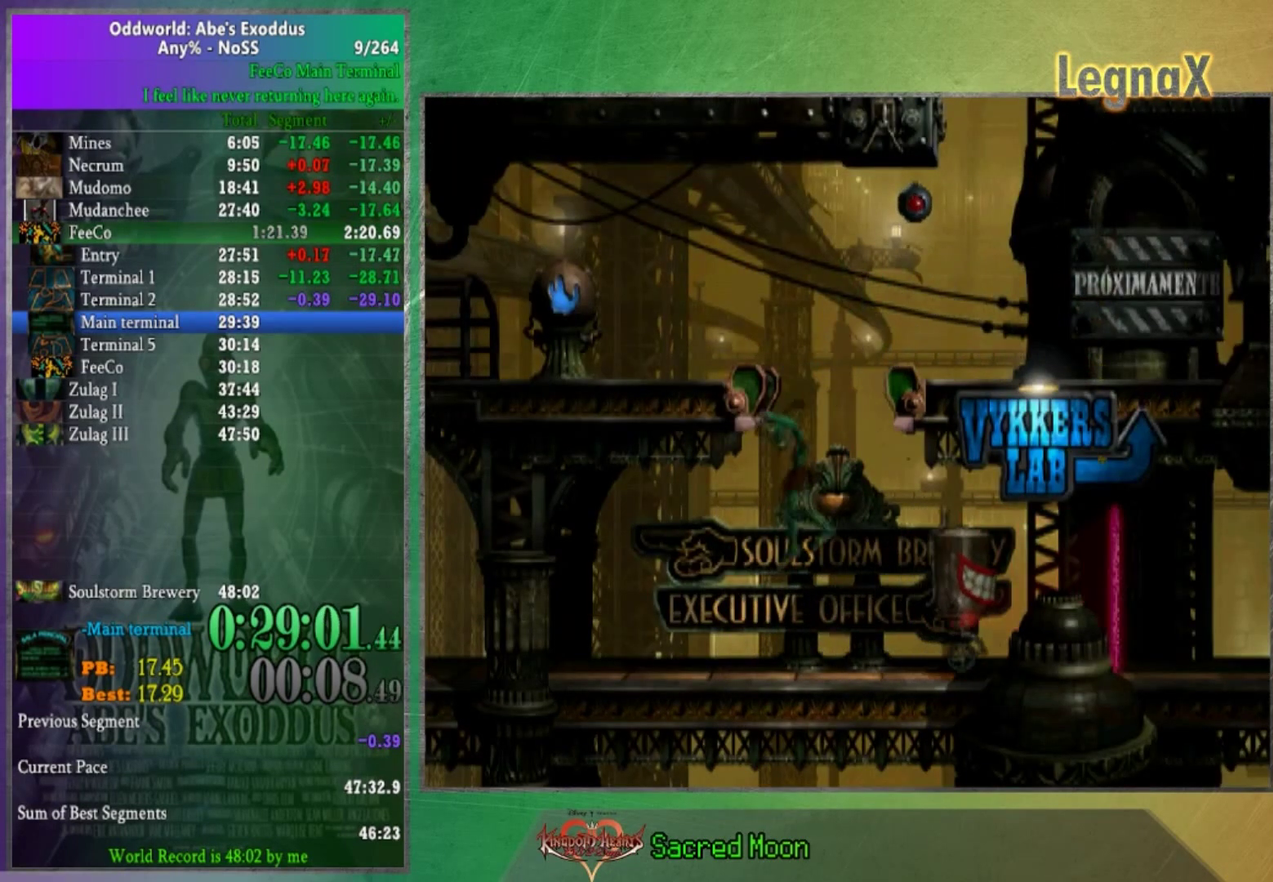
{"buttons": [], "left_stick": "left", "right_stick": "center", "events": []}
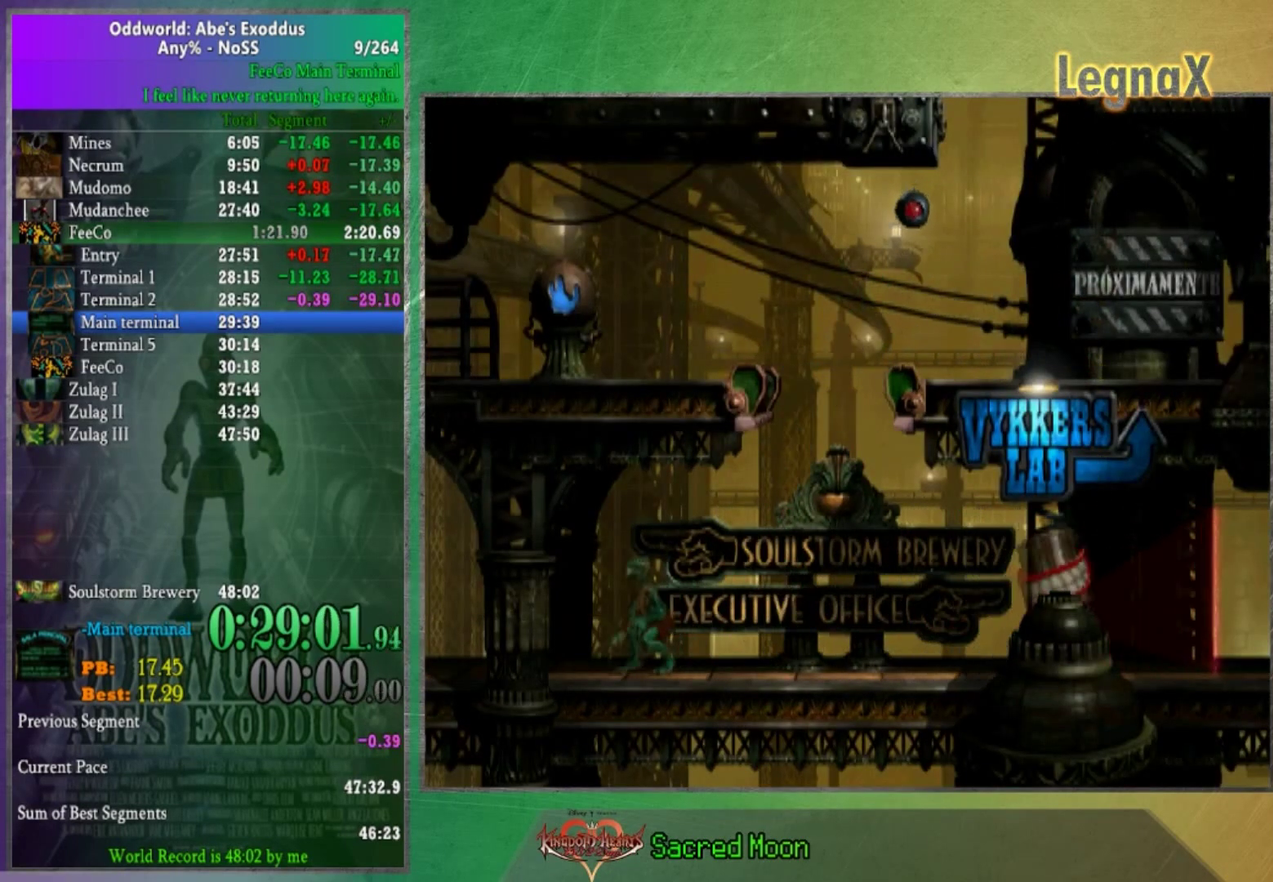
{"buttons": [], "left_stick": "left", "right_stick": "center", "events": []}
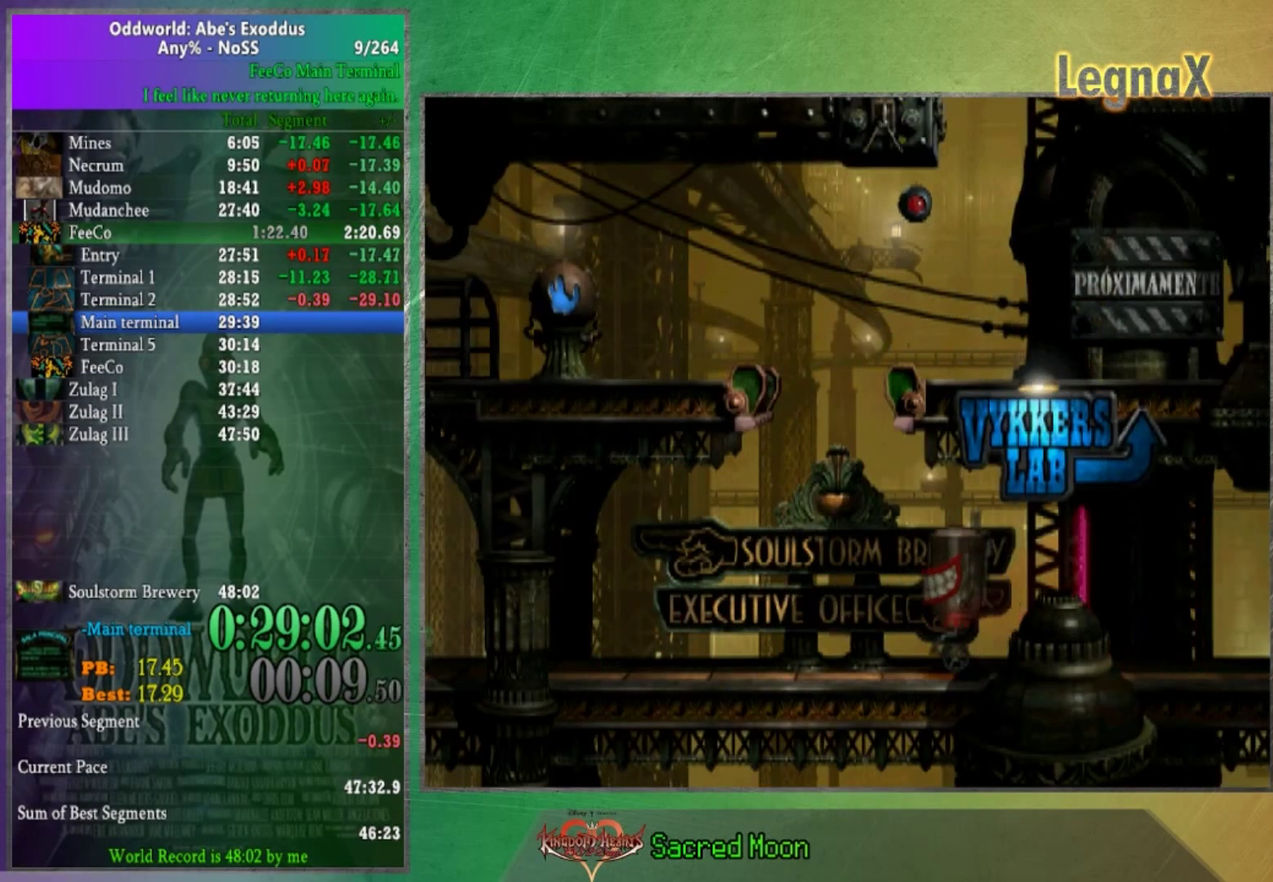
{"buttons": [], "left_stick": "left", "right_stick": "up", "events": [[501, "right_stick", "up"]]}
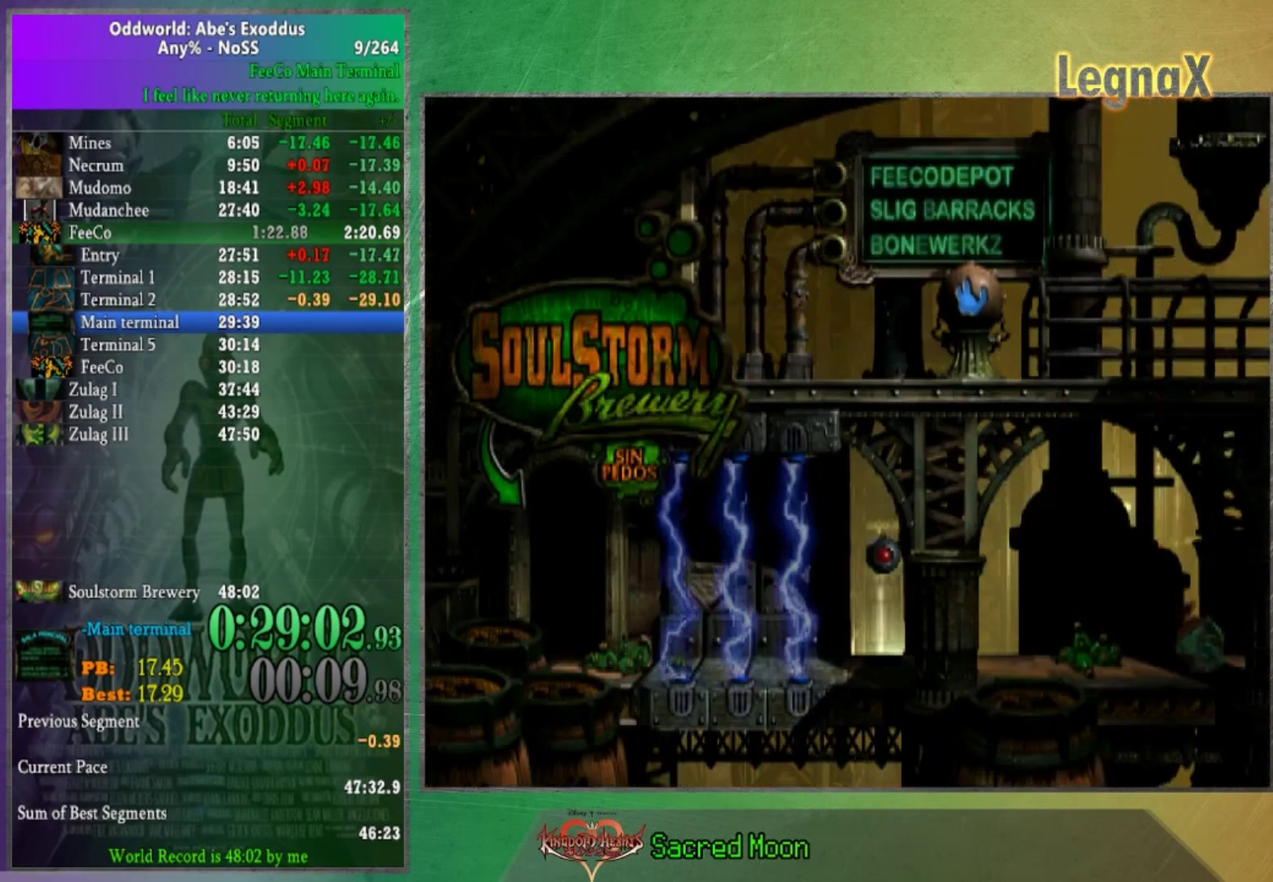
{"buttons": [], "left_stick": "right", "right_stick": "center", "events": [[100, "right_stick", "center"], [367, "left_stick", "center"], [467, "left_stick", "right"]]}
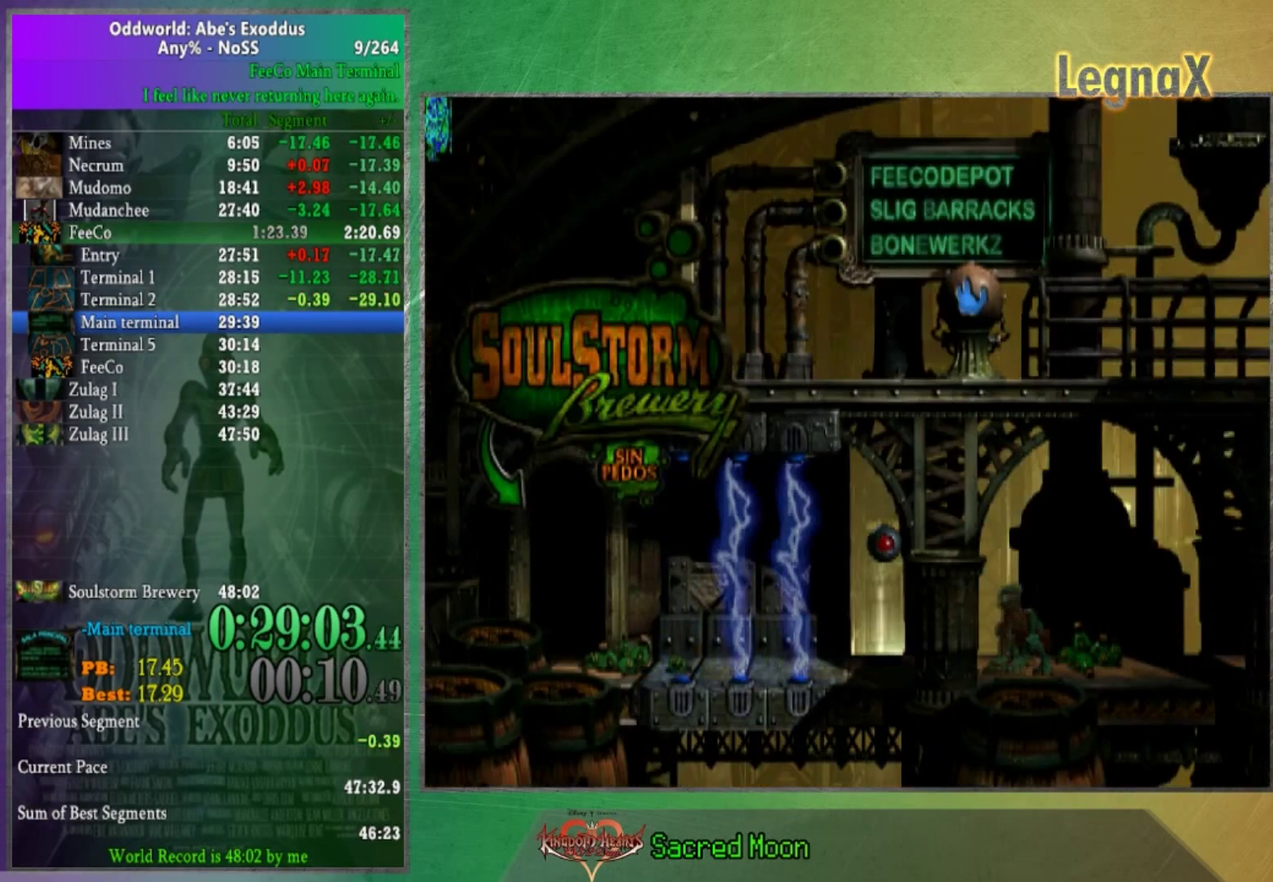
{"buttons": [], "left_stick": "down", "right_stick": "center", "events": [[134, "left_stick", "center"], [301, "left_stick", "down"]]}
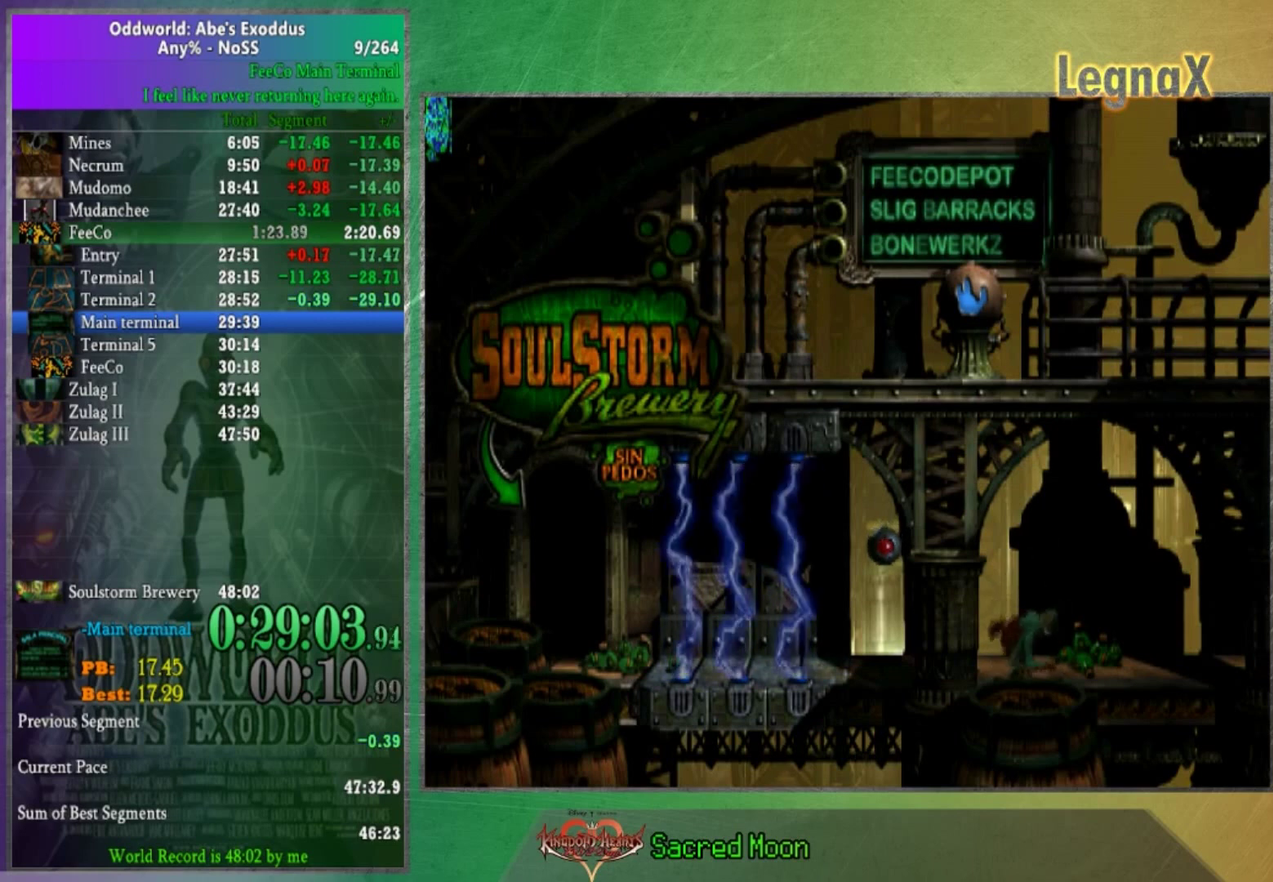
{"buttons": [], "left_stick": "down", "right_stick": "center", "events": []}
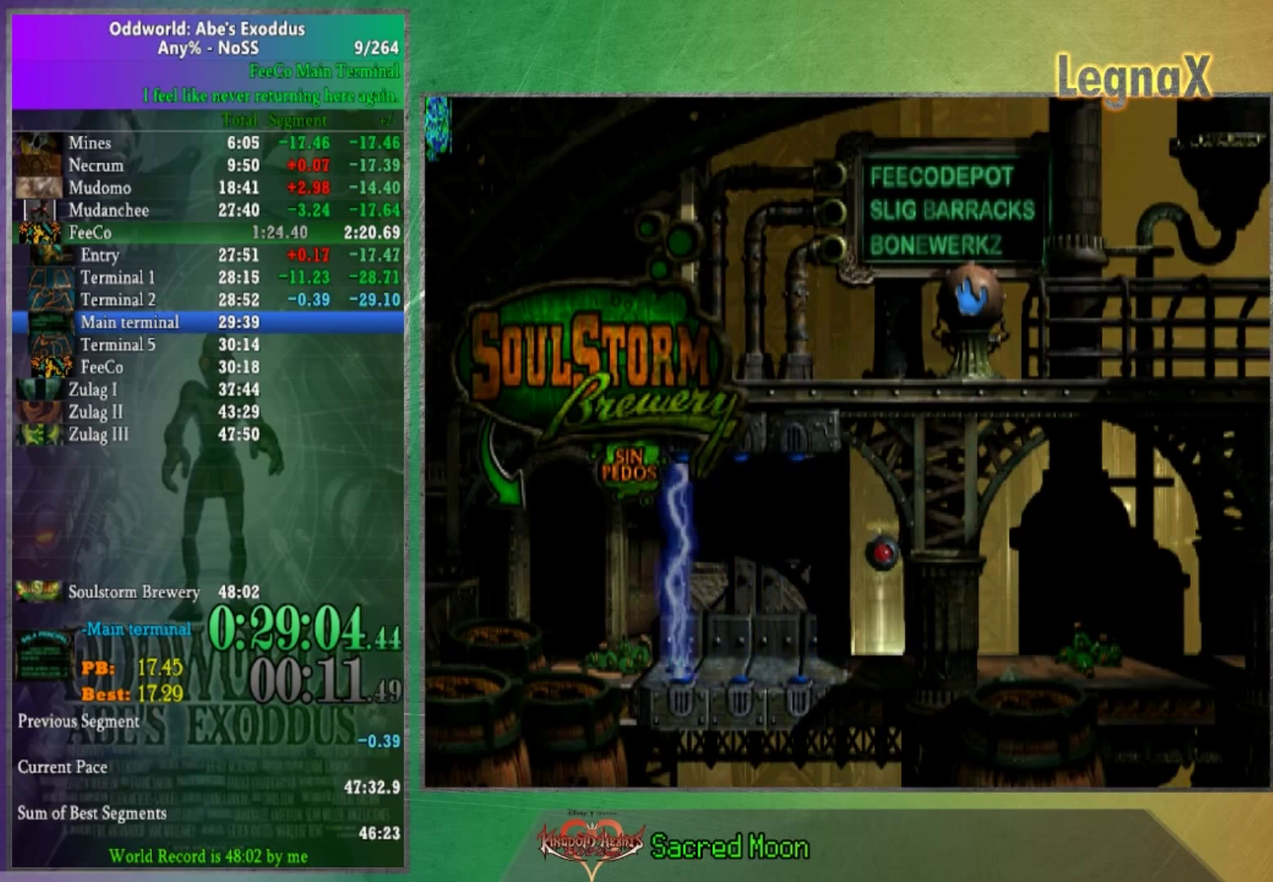
{"buttons": [], "left_stick": "left", "right_stick": "center", "events": [[334, "left_stick", "center"], [501, "left_stick", "left"]]}
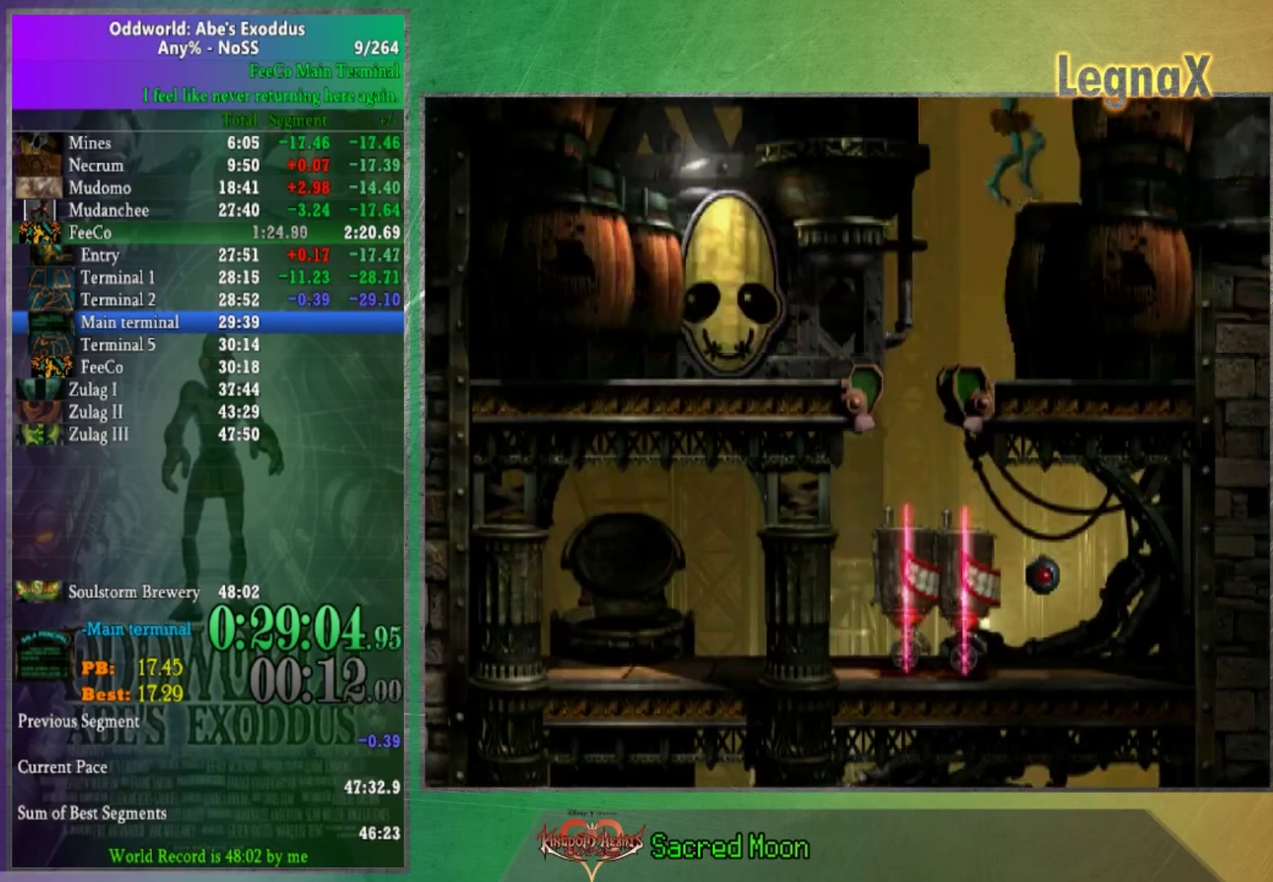
{"buttons": [], "left_stick": "left", "right_stick": "center", "events": []}
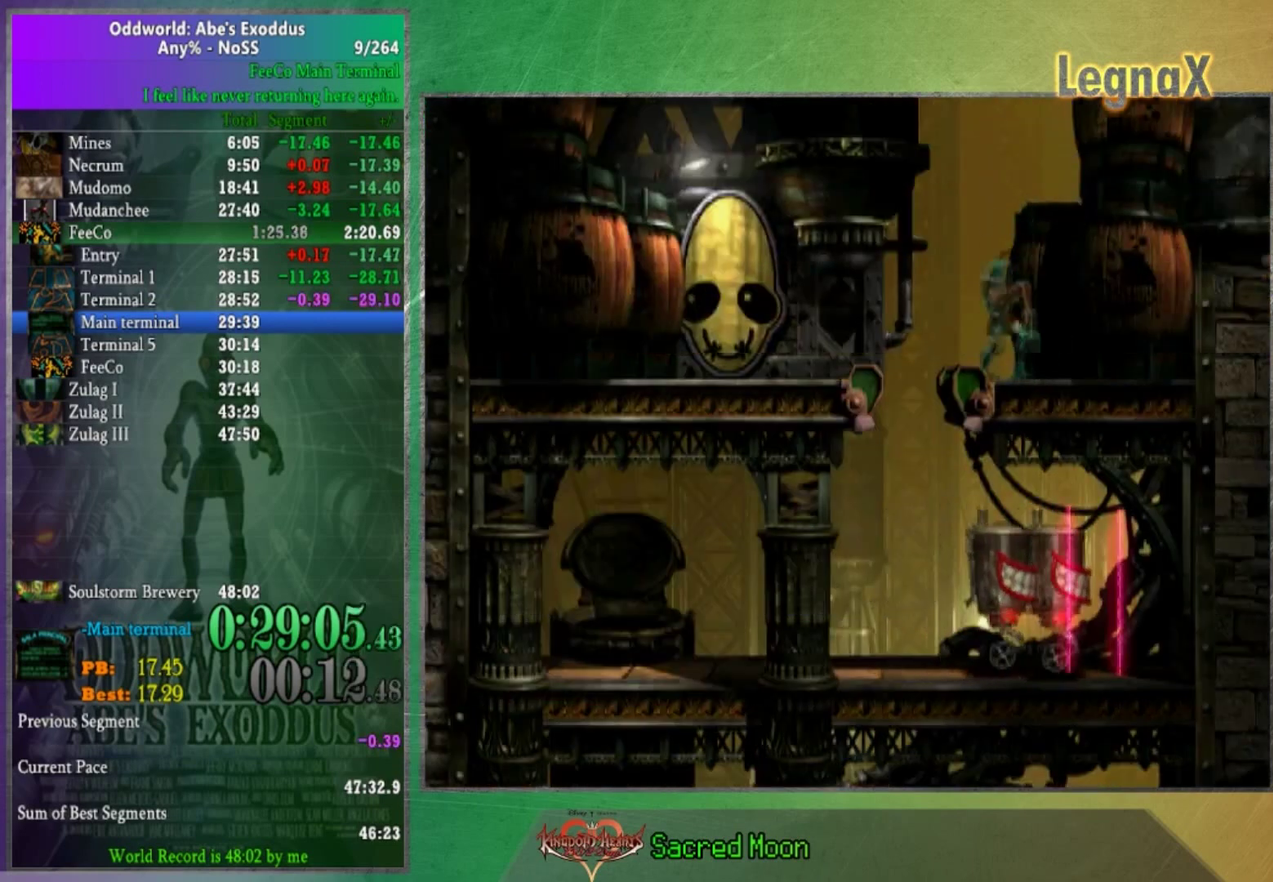
{"buttons": [], "left_stick": "left", "right_stick": "center", "events": []}
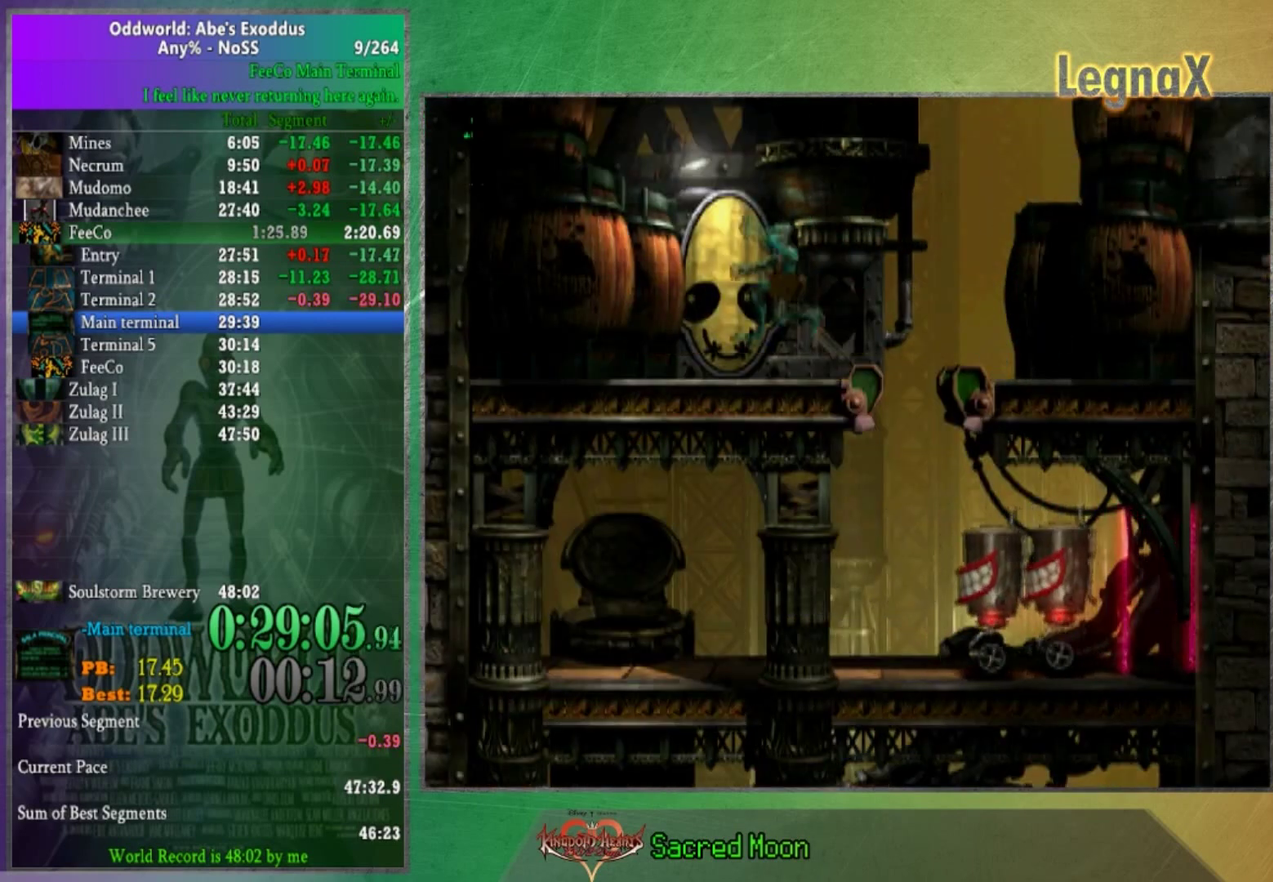
{"buttons": [], "left_stick": "left", "right_stick": "center", "events": []}